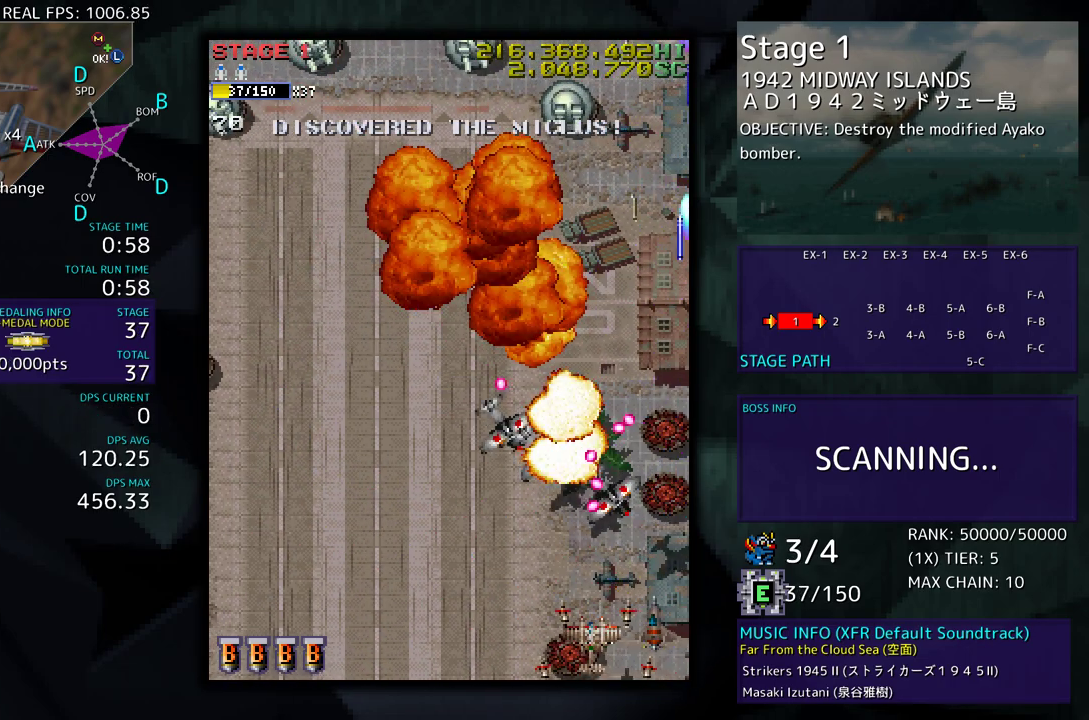
Gameplay with a controller; each line is a JSON object with the inputs held at the frame after it. "events" lists button and stick changes between this image and that frame as [ms after this image, input, new state], when the widget could be followed in between. Not read: L3 R3 other_buttons.
{"buttons": [], "events": [[283, "DPAD_DOWN", "up"], [483, "DPAD_LEFT", "up"]]}
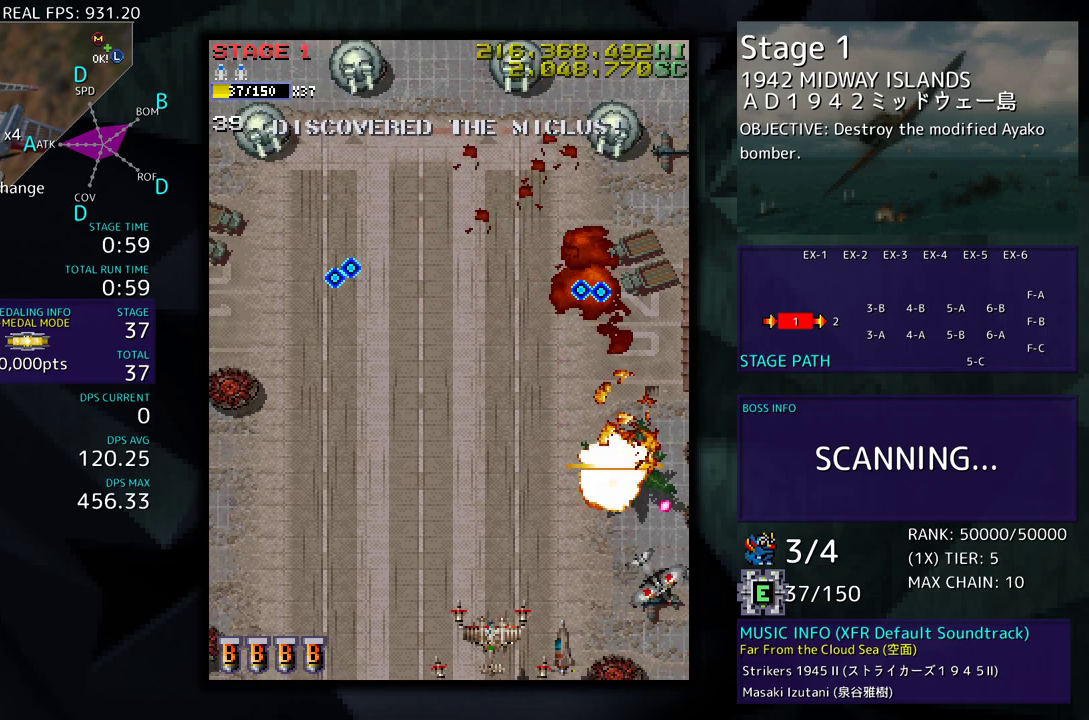
{"buttons": ["DPAD_LEFT"], "events": [[67, "DPAD_LEFT", "down"], [183, "DPAD_LEFT", "up"], [233, "DPAD_LEFT", "down"]]}
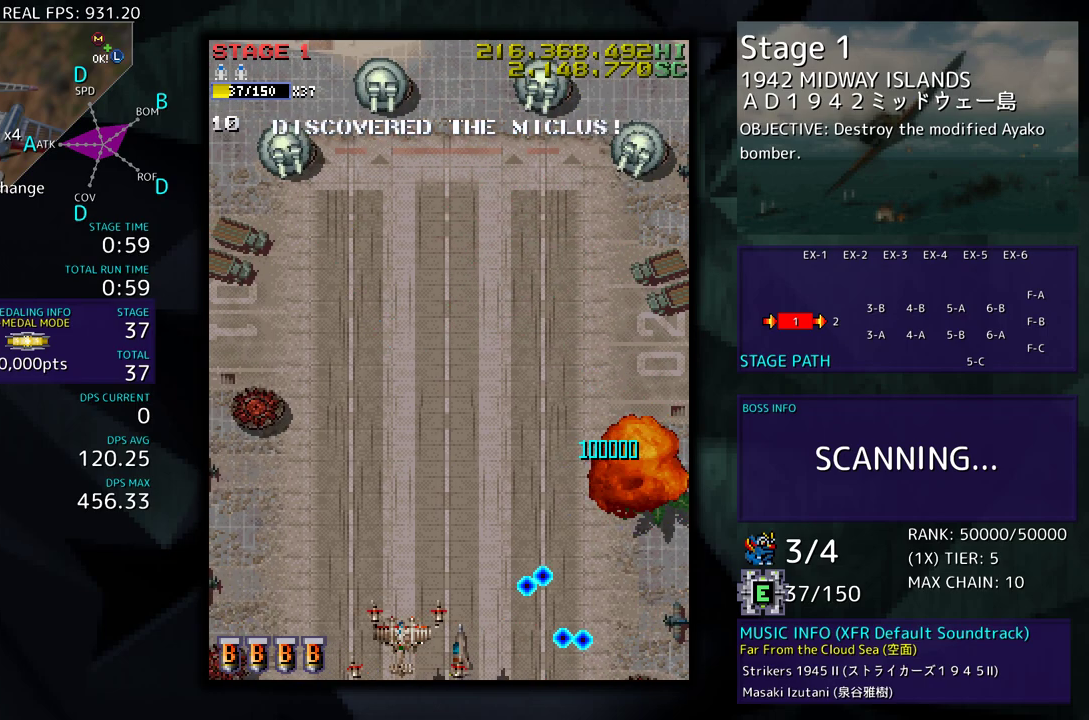
{"buttons": [], "events": [[150, "DPAD_UP", "down"], [483, "DPAD_LEFT", "up"], [483, "DPAD_UP", "up"]]}
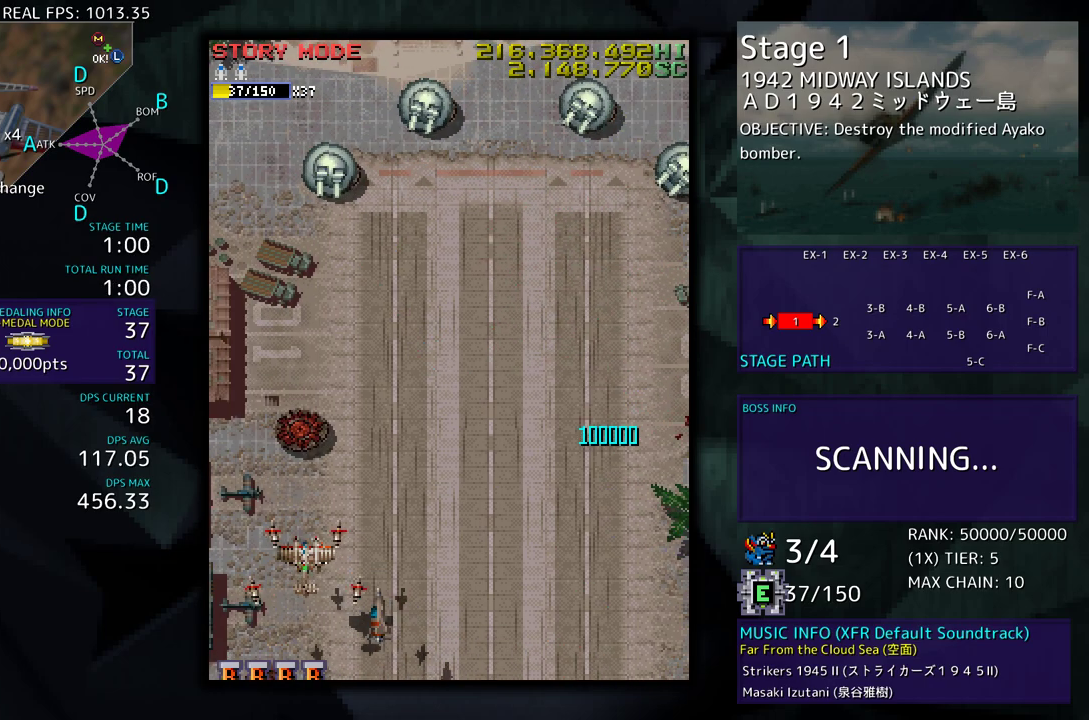
{"buttons": ["DPAD_RIGHT"], "events": [[467, "DPAD_RIGHT", "down"]]}
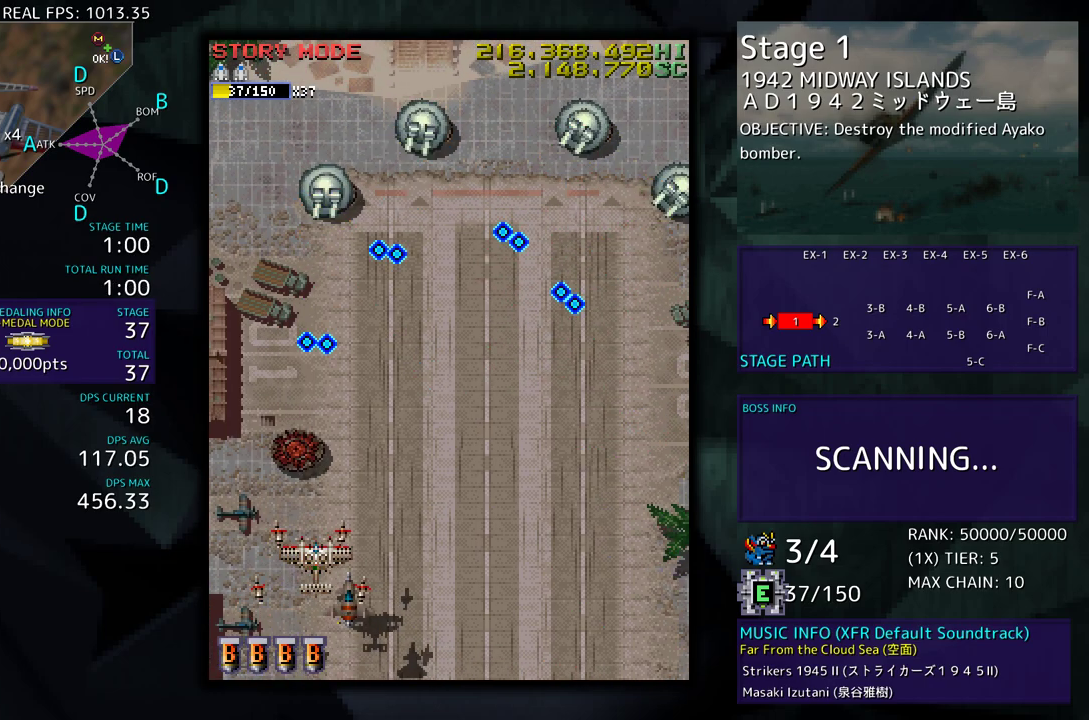
{"buttons": ["DPAD_RIGHT"], "events": [[17, "DPAD_DOWN", "down"], [167, "DPAD_DOWN", "up"], [283, "DPAD_DOWN", "down"], [400, "DPAD_DOWN", "up"]]}
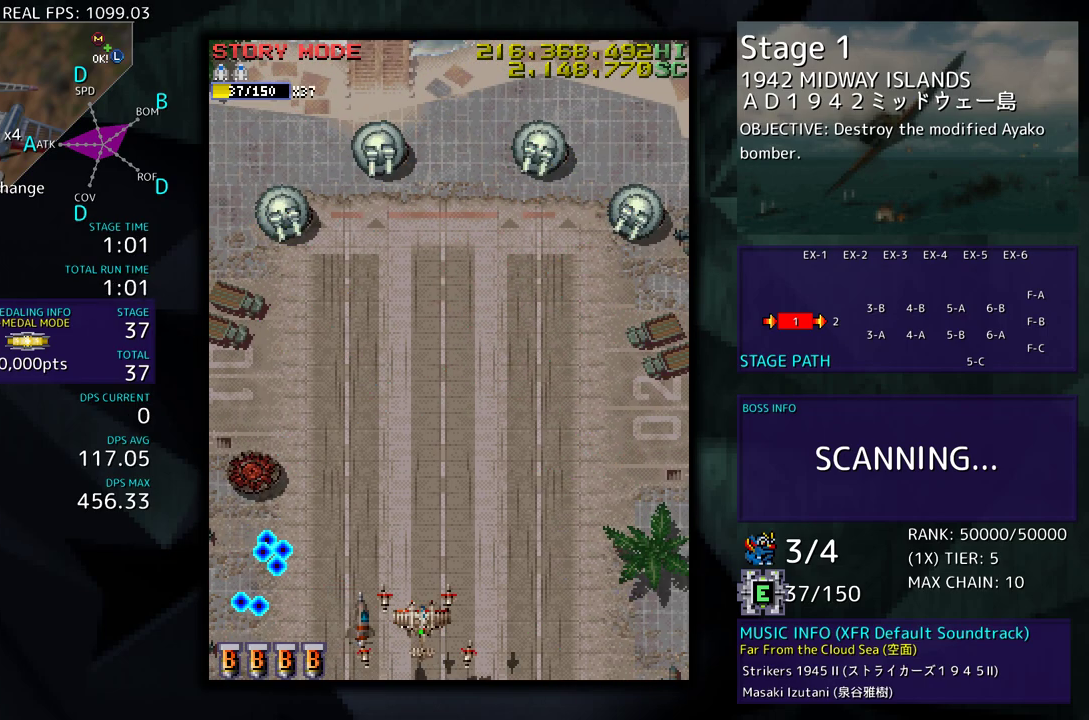
{"buttons": [], "events": [[133, "DPAD_RIGHT", "up"]]}
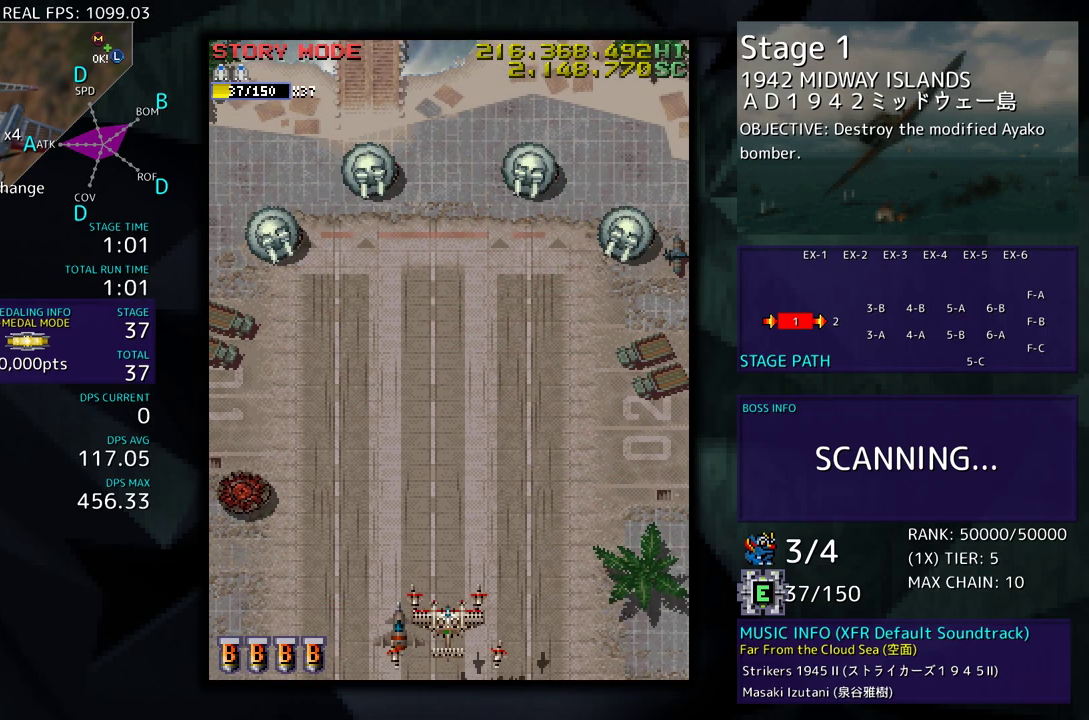
{"buttons": ["DPAD_RIGHT"], "events": [[283, "DPAD_RIGHT", "down"]]}
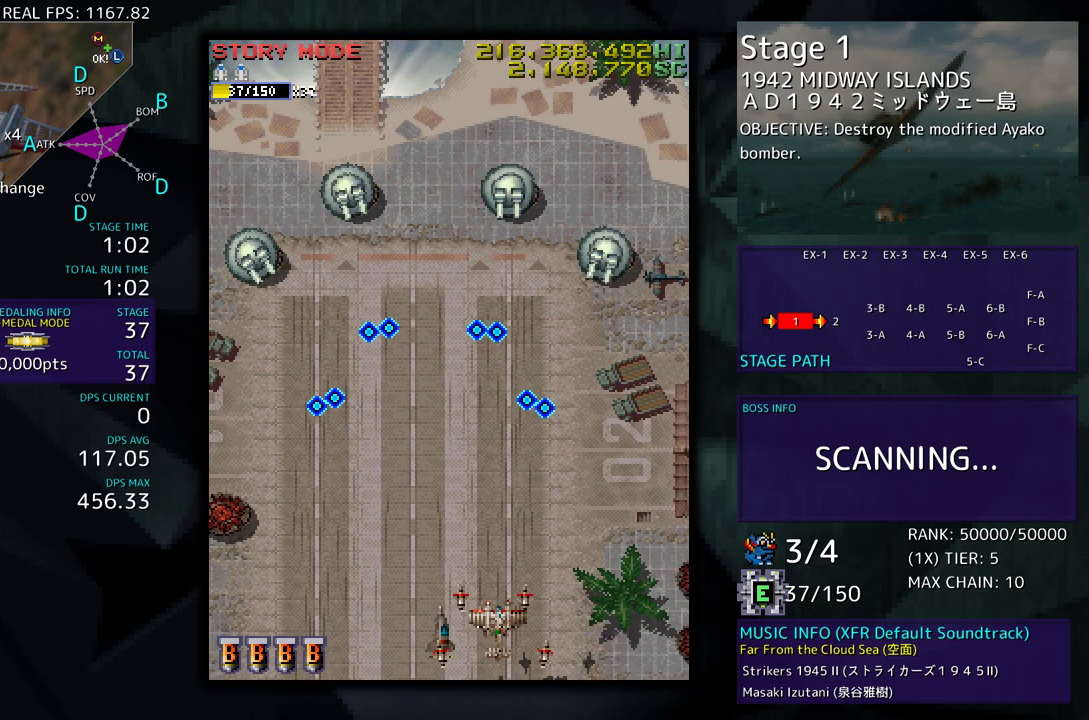
{"buttons": ["DPAD_UP", "DPAD_LEFT"], "events": [[267, "DPAD_UP", "down"], [367, "DPAD_RIGHT", "up"], [400, "DPAD_LEFT", "down"]]}
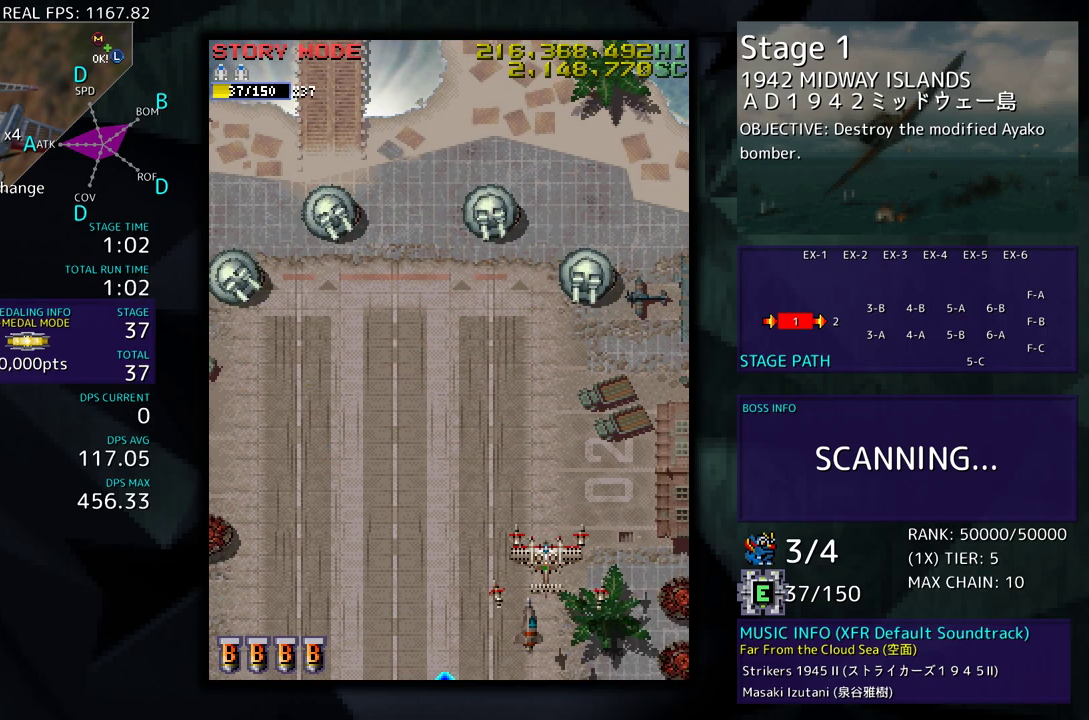
{"buttons": ["DPAD_UP", "DPAD_LEFT"], "events": [[150, "DPAD_UP", "up"], [200, "DPAD_DOWN", "down"], [283, "DPAD_DOWN", "up"], [300, "DPAD_UP", "down"]]}
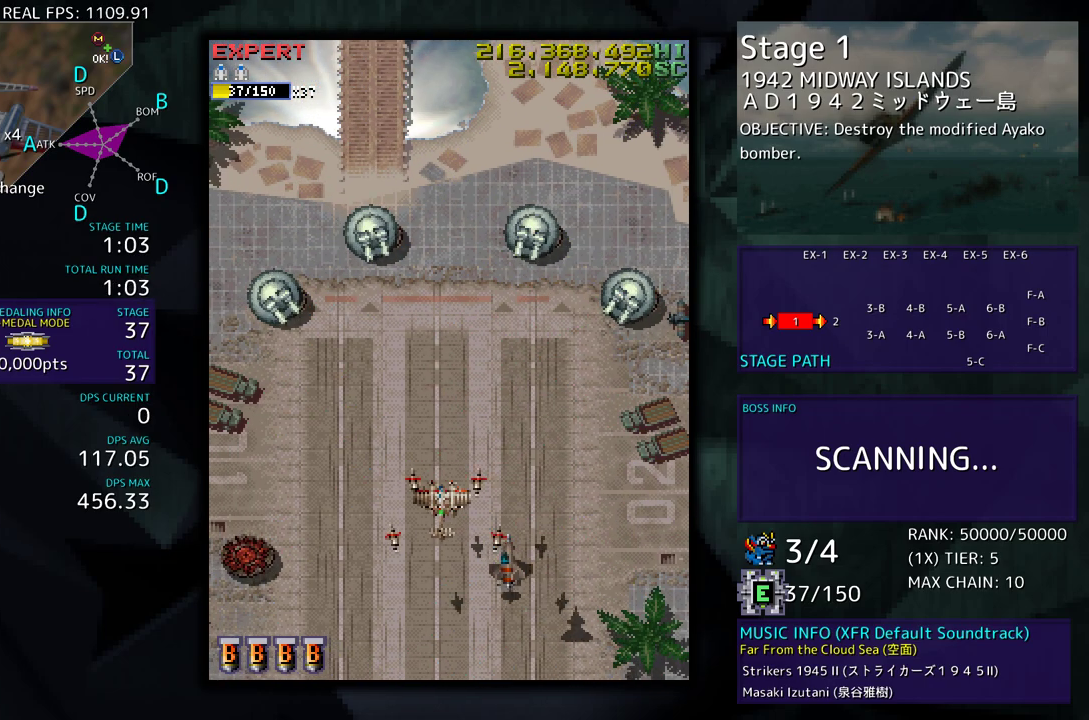
{"buttons": [], "events": [[17, "DPAD_LEFT", "up"], [33, "DPAD_UP", "up"], [250, "DPAD_RIGHT", "down"], [300, "DPAD_RIGHT", "up"]]}
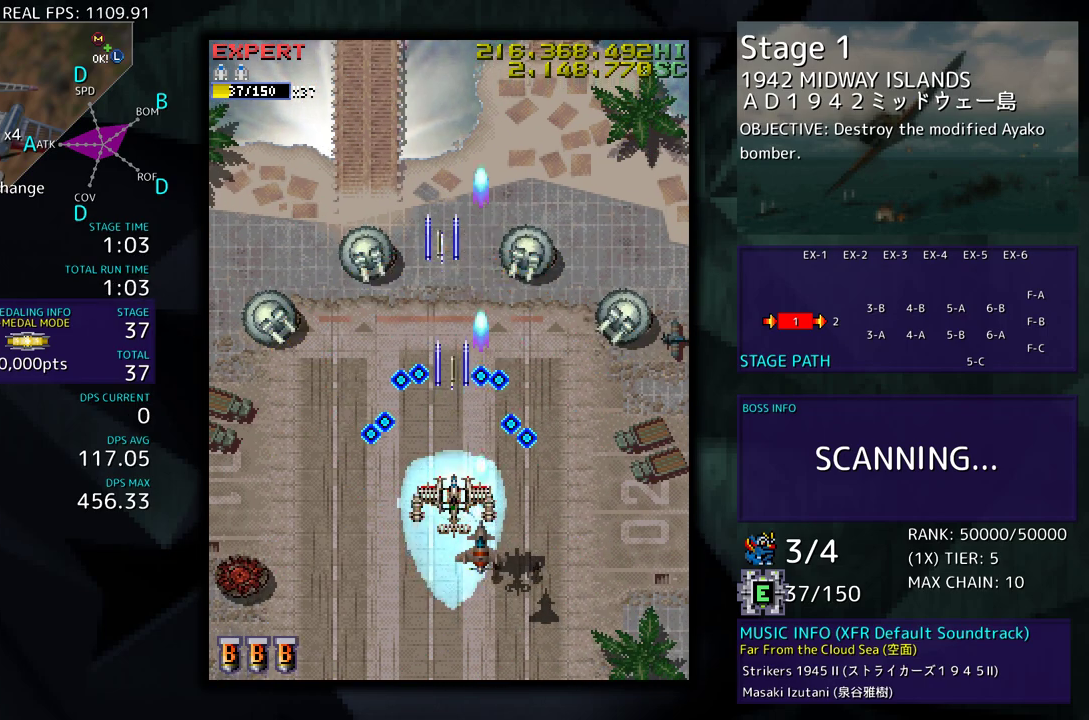
{"buttons": [], "events": [[67, "DPAD_LEFT", "down"], [117, "DPAD_LEFT", "up"], [250, "DPAD_DOWN", "down"], [250, "DPAD_LEFT", "down"], [300, "DPAD_LEFT", "up"], [333, "DPAD_DOWN", "up"]]}
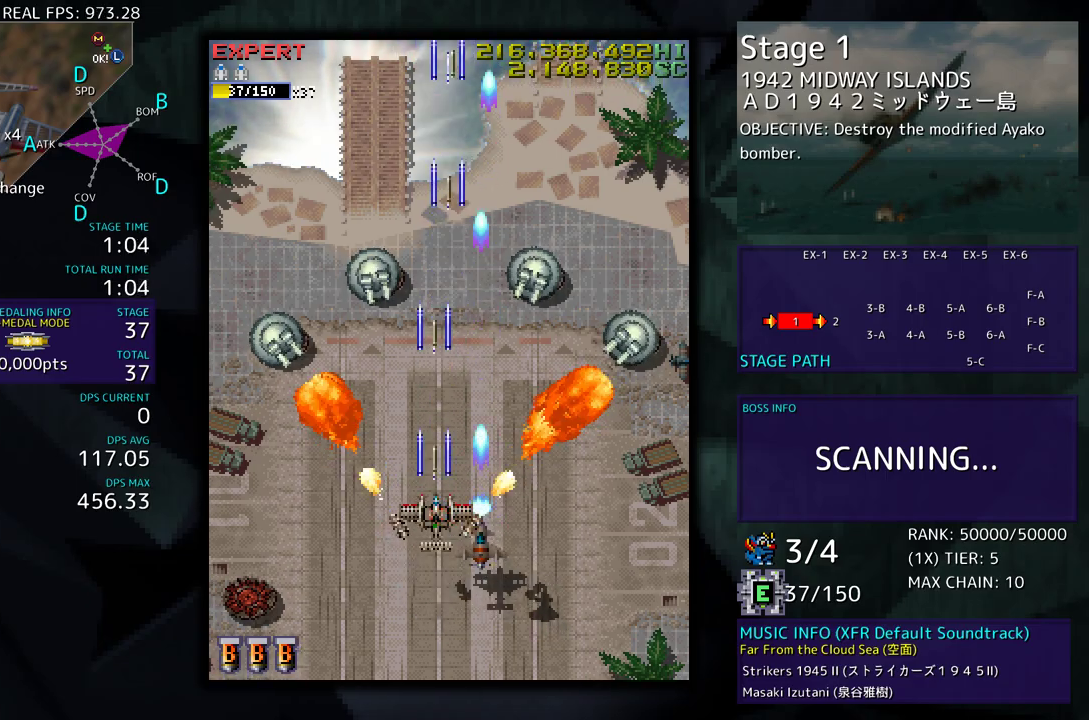
{"buttons": [], "events": [[33, "DPAD_RIGHT", "down"], [150, "DPAD_RIGHT", "up"], [250, "DPAD_RIGHT", "down"], [250, "DPAD_UP", "down"], [300, "DPAD_RIGHT", "up"], [333, "DPAD_UP", "up"], [367, "DPAD_LEFT", "down"], [367, "DPAD_UP", "down"], [450, "DPAD_UP", "up"], [467, "DPAD_LEFT", "up"]]}
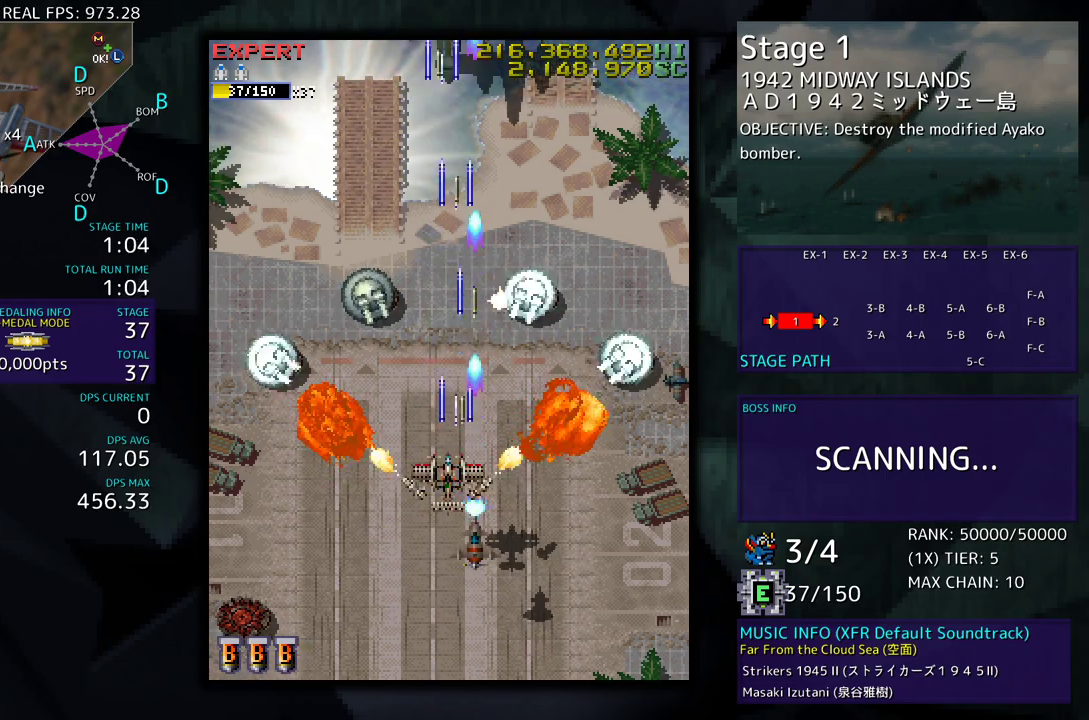
{"buttons": [], "events": [[100, "DPAD_UP", "down"], [183, "DPAD_UP", "up"], [383, "DPAD_DOWN", "down"], [450, "DPAD_DOWN", "up"]]}
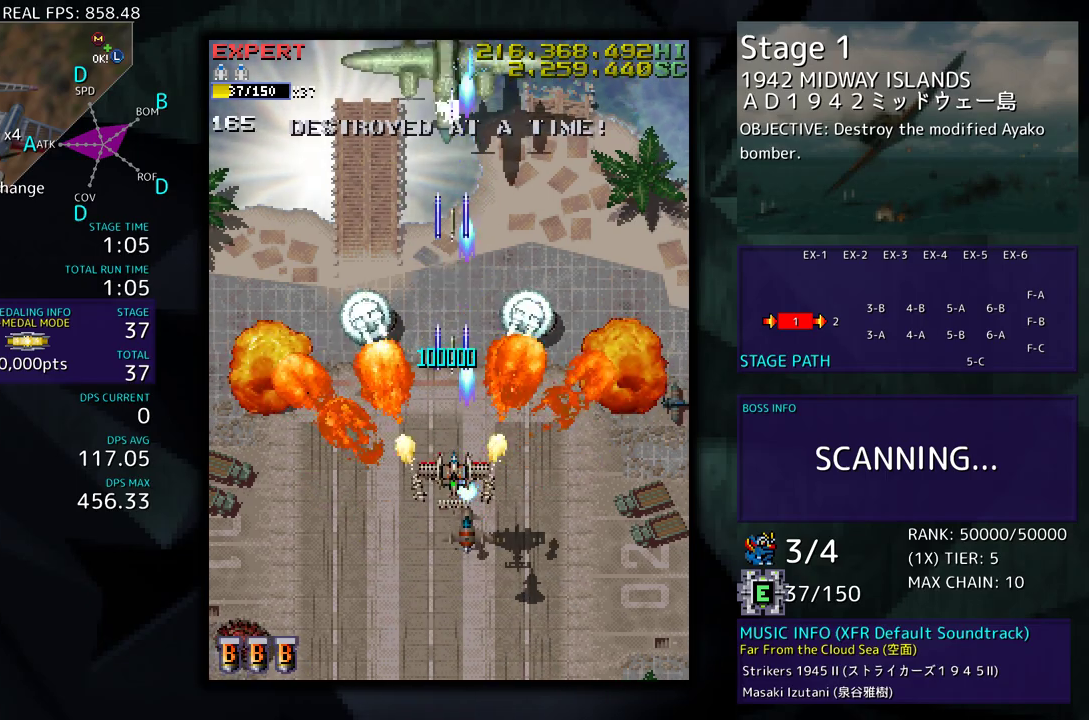
{"buttons": [], "events": [[50, "DPAD_DOWN", "down"], [117, "DPAD_DOWN", "up"], [383, "DPAD_DOWN", "down"], [450, "DPAD_DOWN", "up"]]}
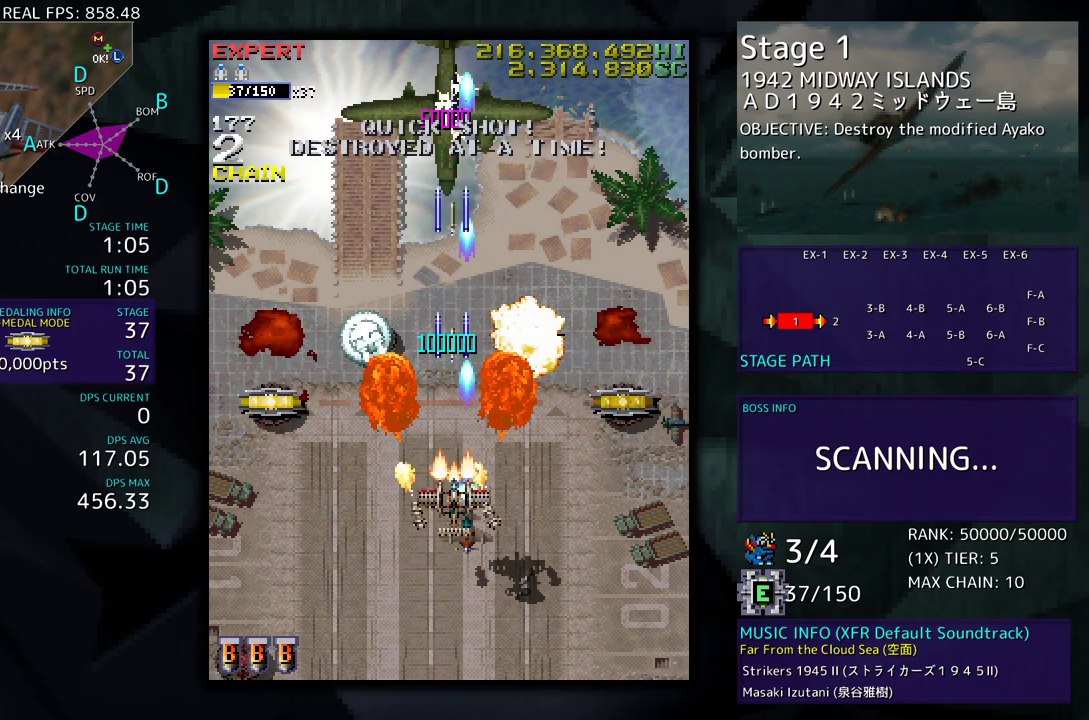
{"buttons": ["DPAD_DOWN", "DPAD_LEFT"], "events": [[50, "DPAD_DOWN", "down"], [133, "DPAD_DOWN", "up"], [217, "DPAD_DOWN", "down"], [300, "DPAD_DOWN", "up"], [350, "DPAD_LEFT", "down"], [500, "DPAD_DOWN", "down"]]}
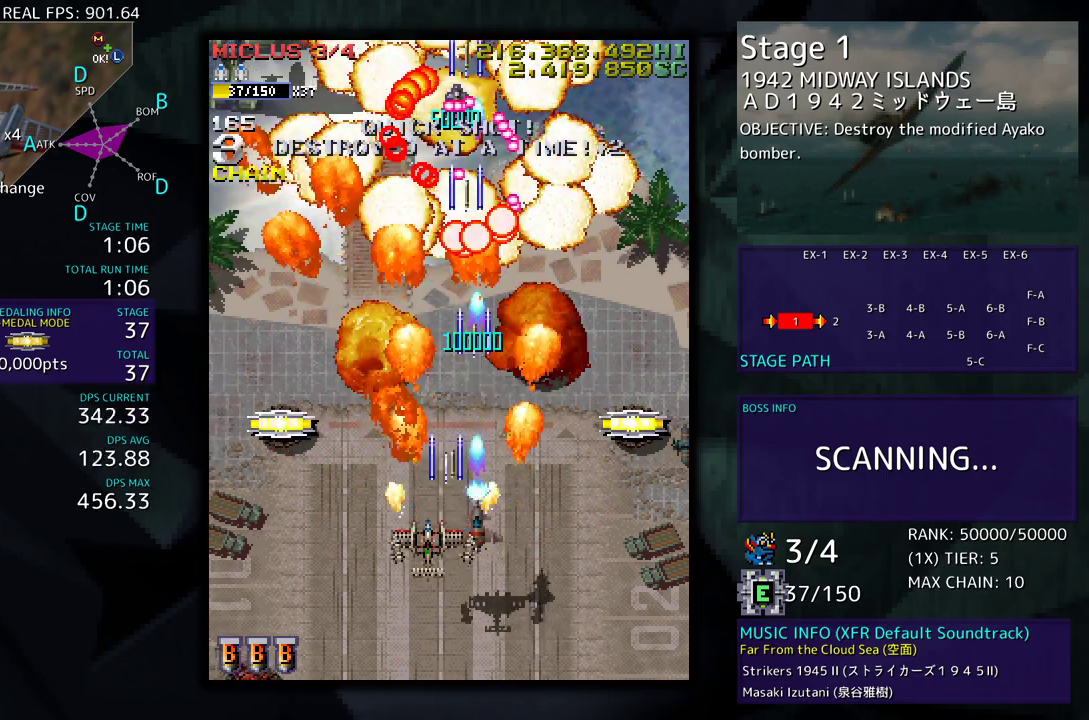
{"buttons": ["DPAD_LEFT"], "events": [[167, "DPAD_DOWN", "up"], [317, "DPAD_LEFT", "up"], [483, "DPAD_LEFT", "down"]]}
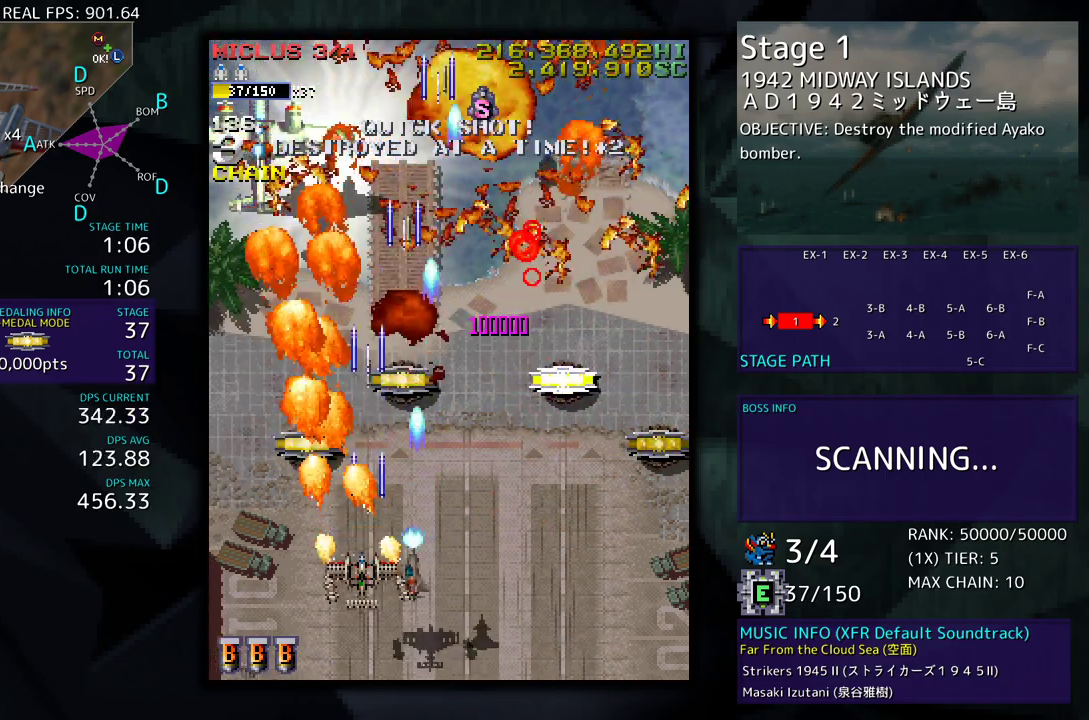
{"buttons": [], "events": [[117, "DPAD_LEFT", "up"], [167, "DPAD_LEFT", "down"], [300, "DPAD_LEFT", "up"], [400, "DPAD_LEFT", "down"], [400, "DPAD_UP", "down"], [467, "DPAD_UP", "up"], [483, "DPAD_LEFT", "up"]]}
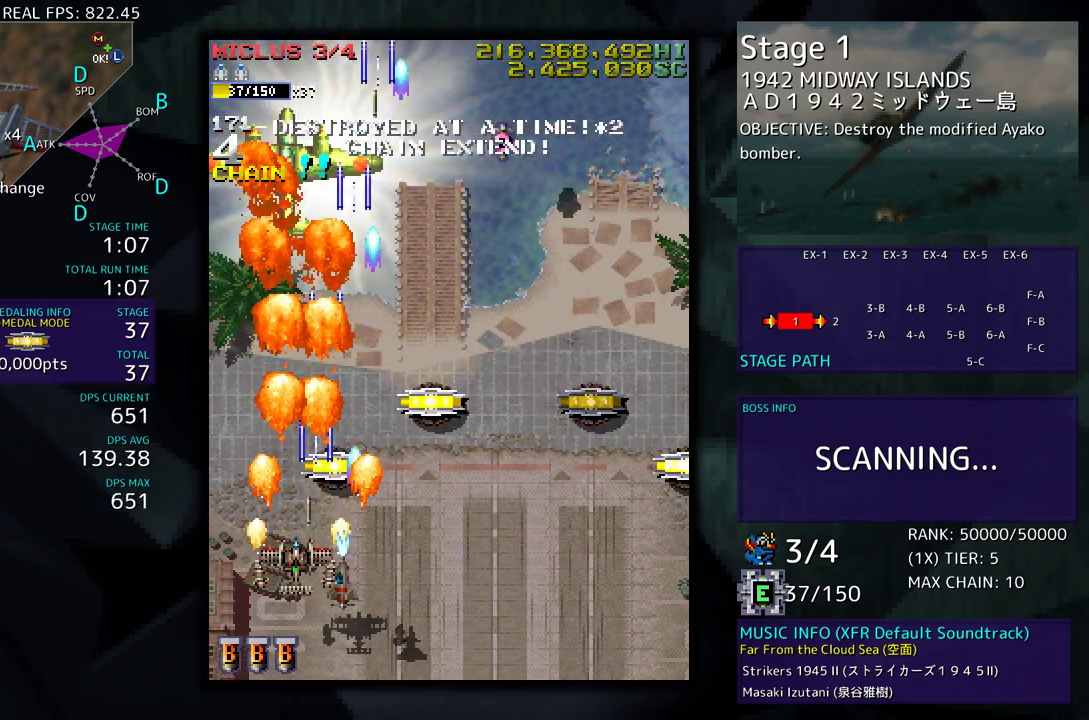
{"buttons": ["DPAD_UP", "DPAD_RIGHT"], "events": [[100, "DPAD_UP", "down"], [183, "DPAD_UP", "up"], [250, "DPAD_RIGHT", "down"], [267, "DPAD_UP", "down"]]}
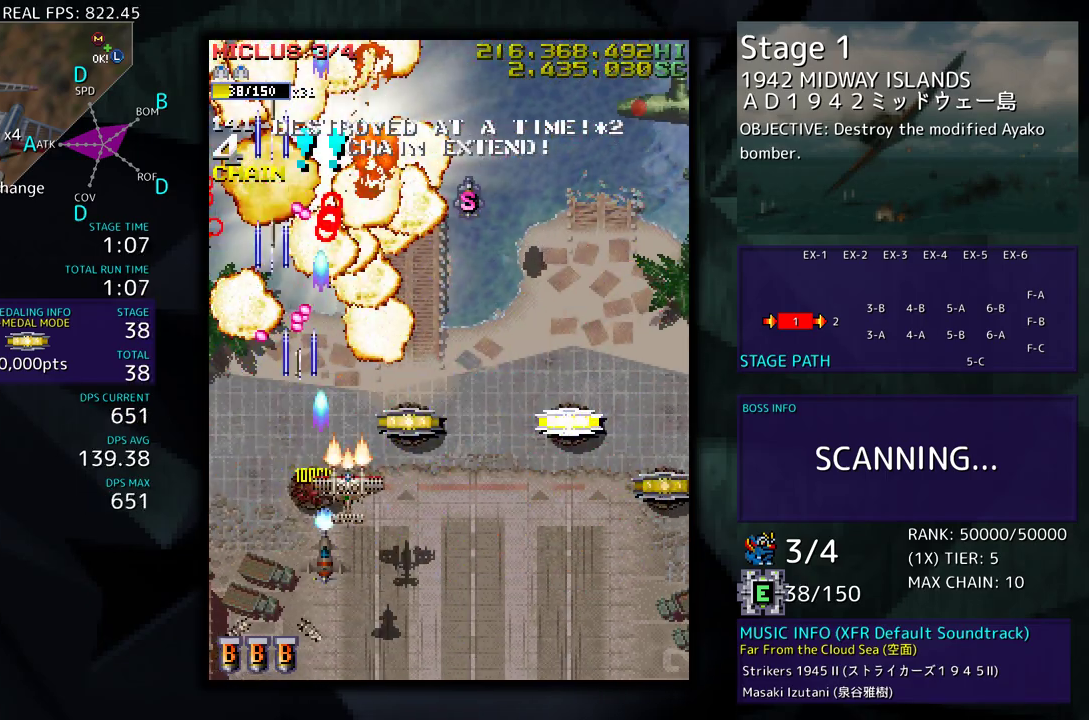
{"buttons": ["DPAD_RIGHT"], "events": [[167, "DPAD_UP", "up"], [217, "DPAD_RIGHT", "up"], [350, "DPAD_RIGHT", "down"], [350, "DPAD_UP", "down"], [483, "DPAD_UP", "up"]]}
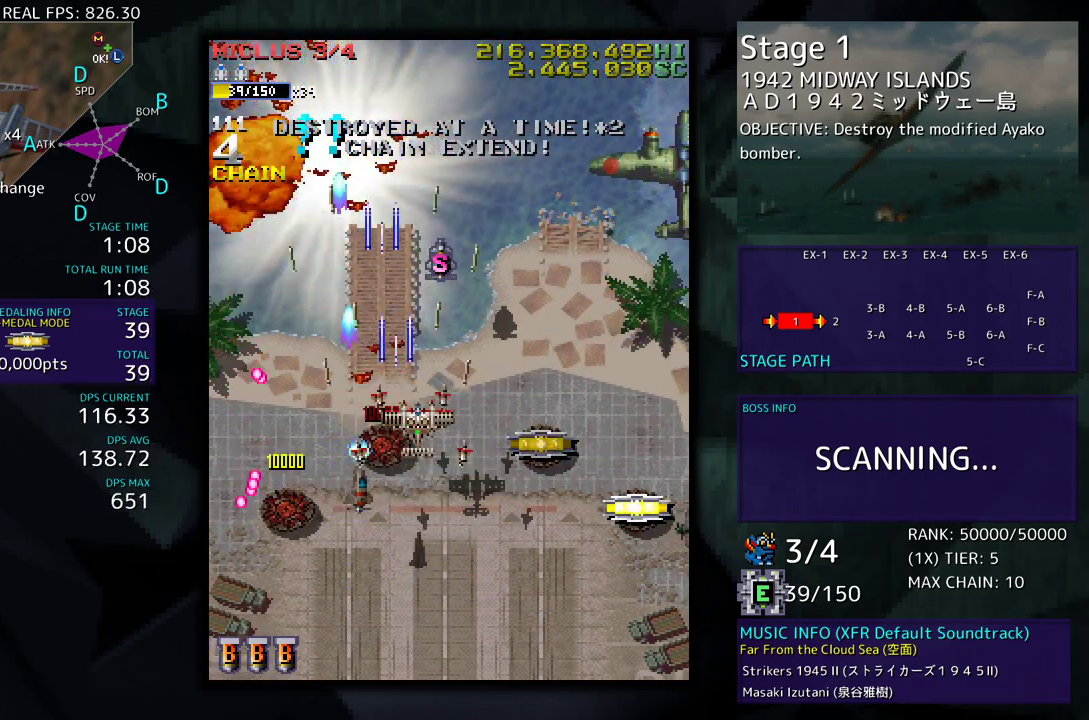
{"buttons": [], "events": [[17, "DPAD_RIGHT", "up"], [200, "DPAD_RIGHT", "down"], [317, "DPAD_RIGHT", "up"]]}
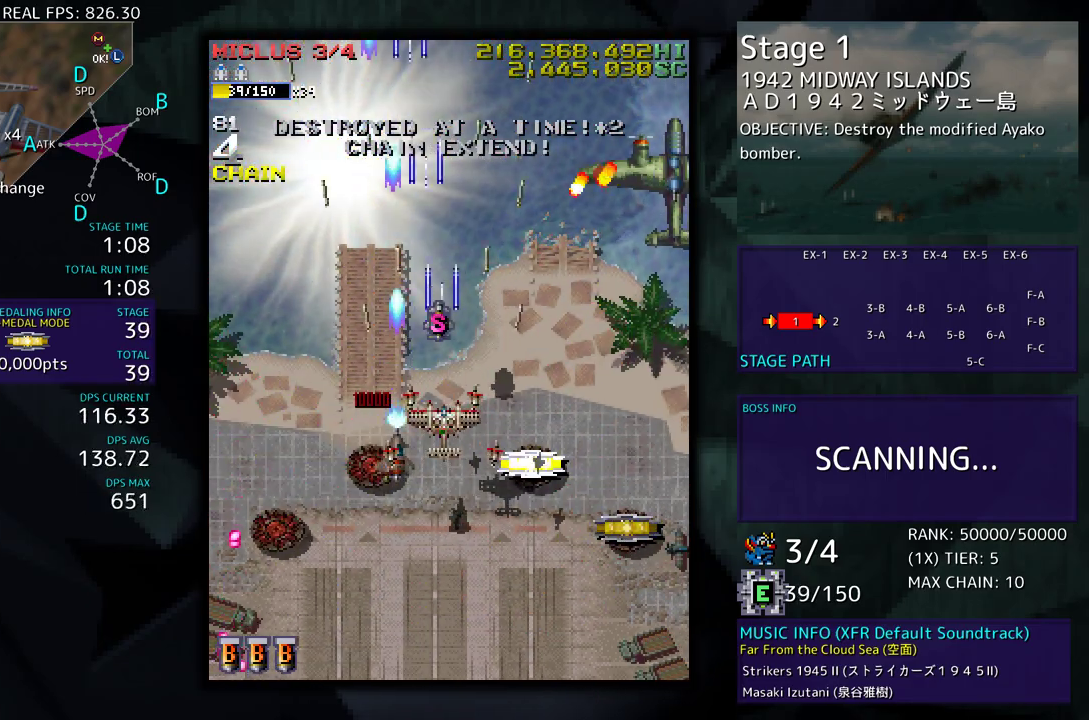
{"buttons": ["DPAD_DOWN", "DPAD_RIGHT"], "events": [[17, "DPAD_UP", "down"], [167, "DPAD_RIGHT", "down"], [233, "DPAD_UP", "up"], [250, "DPAD_DOWN", "down"], [333, "DPAD_RIGHT", "up"], [350, "DPAD_LEFT", "down"], [433, "DPAD_LEFT", "up"], [467, "DPAD_RIGHT", "down"]]}
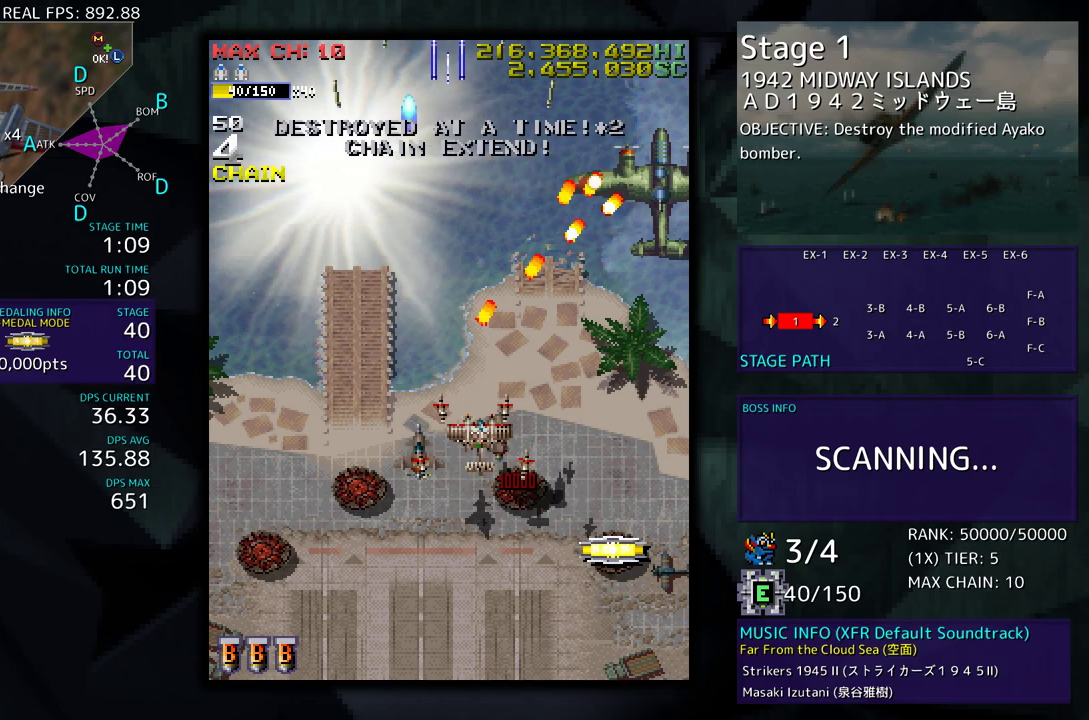
{"buttons": ["DPAD_UP", "DPAD_RIGHT"], "events": [[217, "DPAD_DOWN", "up"], [233, "DPAD_UP", "down"]]}
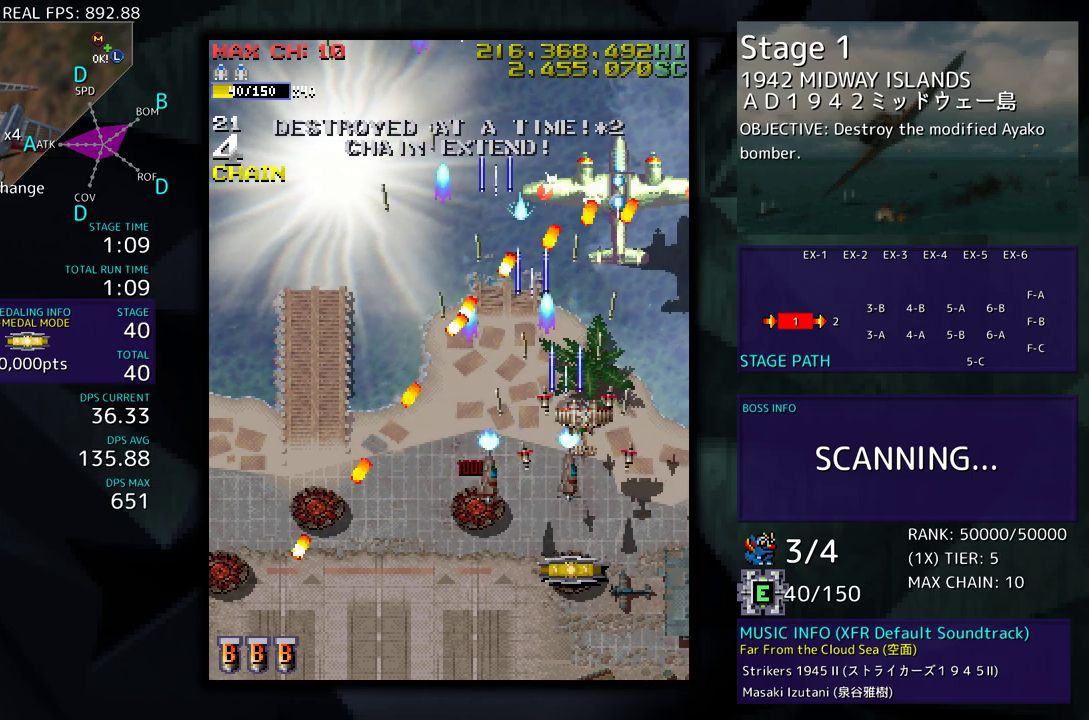
{"buttons": ["DPAD_DOWN", "DPAD_RIGHT"]}
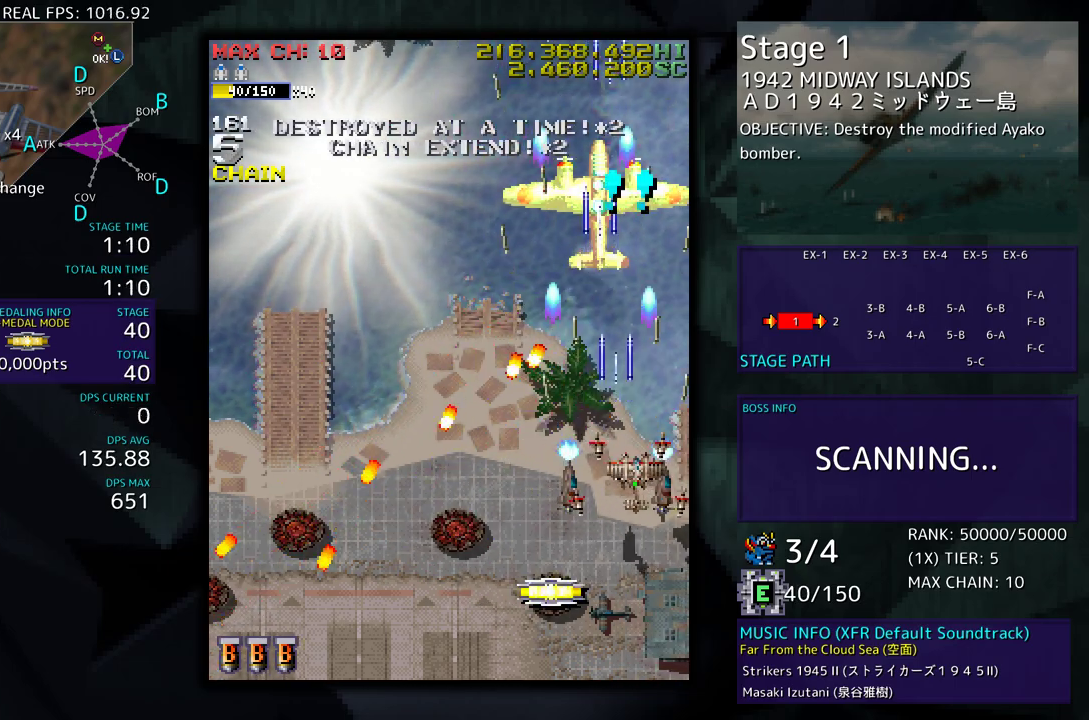
{"buttons": ["DPAD_DOWN", "DPAD_LEFT"], "events": [[67, "DPAD_RIGHT", "up"], [100, "DPAD_DOWN", "up"], [150, "DPAD_DOWN", "down"], [300, "DPAD_LEFT", "down"]]}
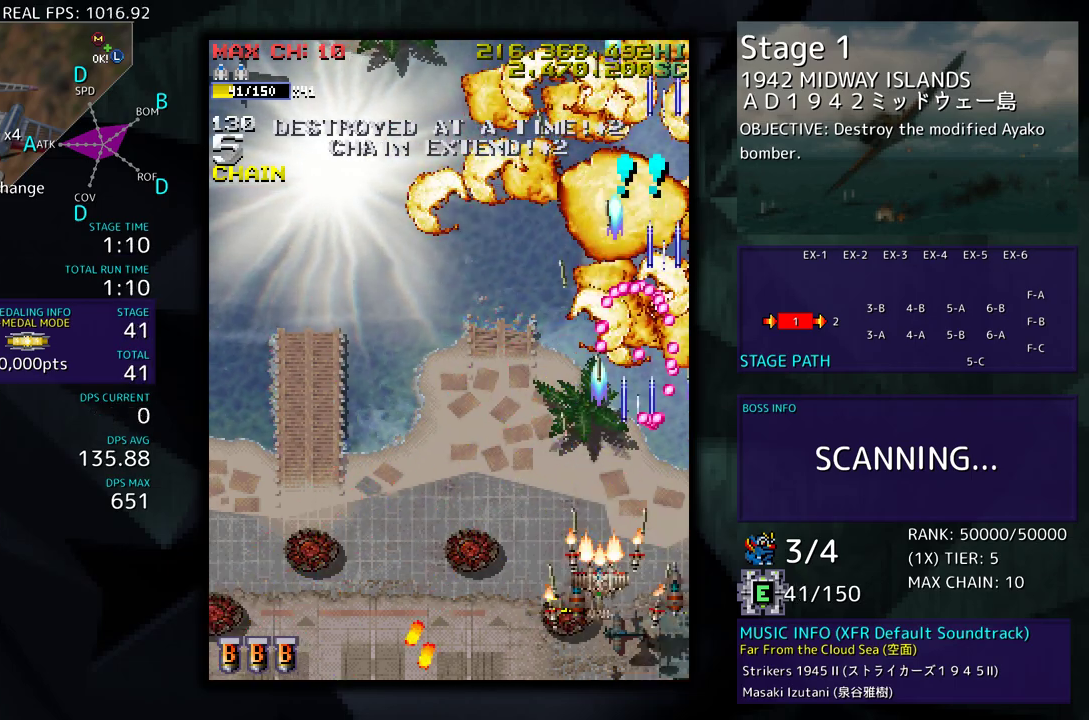
{"buttons": ["DPAD_UP", "DPAD_LEFT"], "events": [[183, "DPAD_DOWN", "up"], [267, "DPAD_UP", "down"]]}
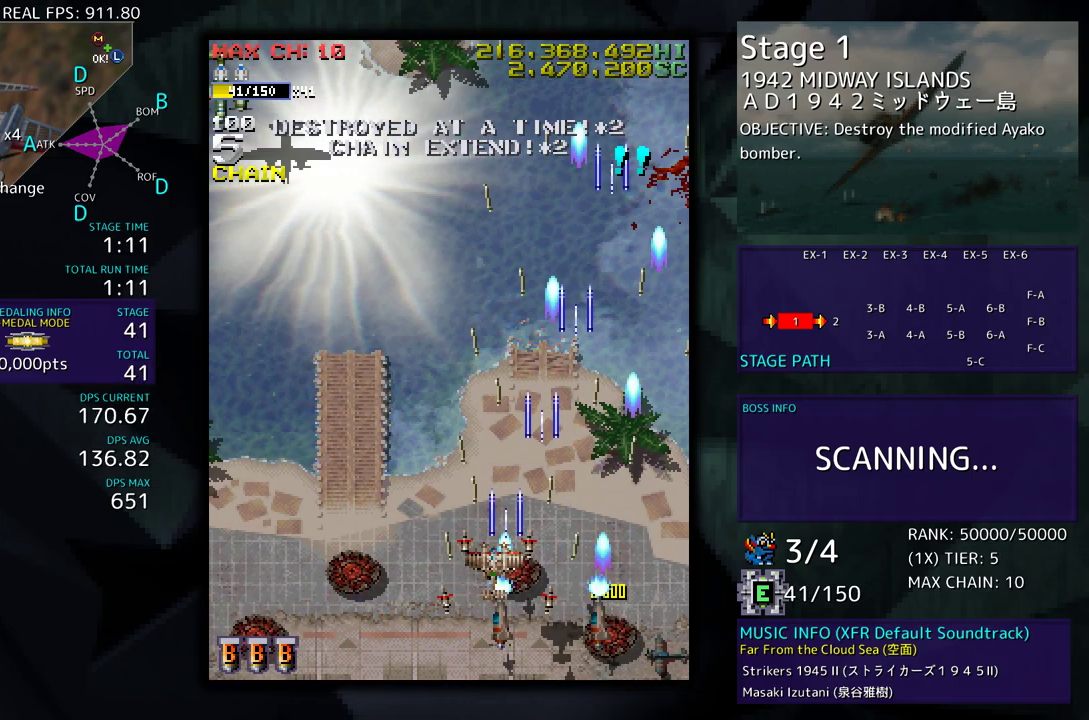
{"buttons": ["DPAD_UP", "DPAD_LEFT"], "events": []}
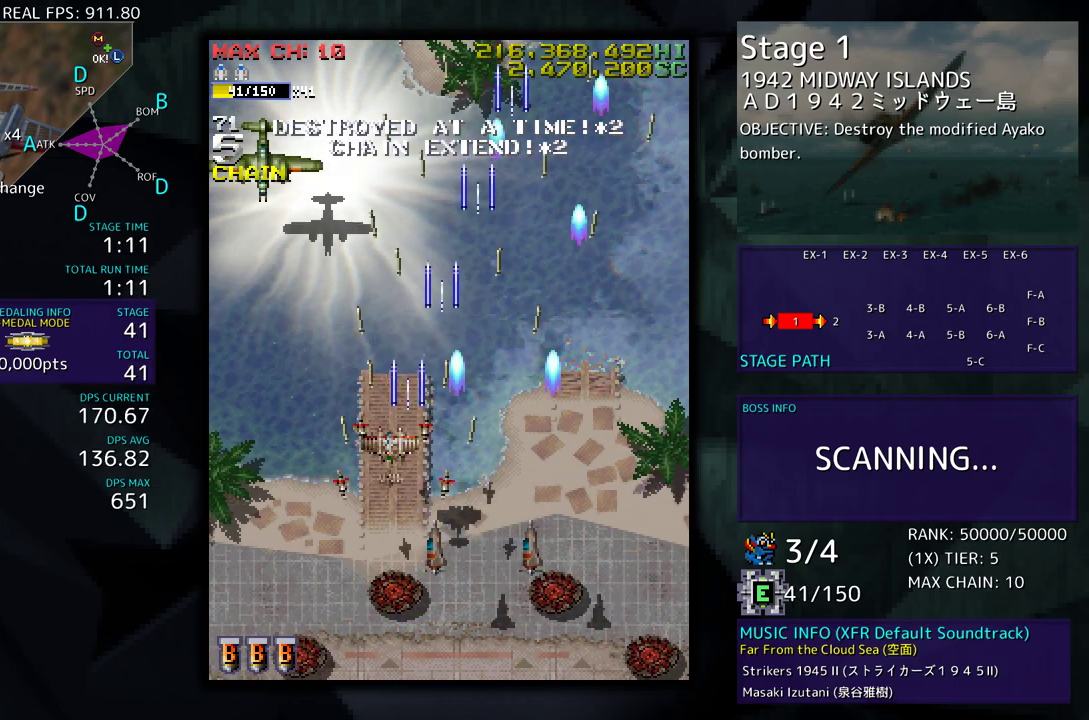
{"buttons": ["DPAD_DOWN", "DPAD_RIGHT"], "events": [[350, "DPAD_UP", "up"], [367, "DPAD_DOWN", "down"], [383, "DPAD_LEFT", "up"], [400, "DPAD_RIGHT", "down"]]}
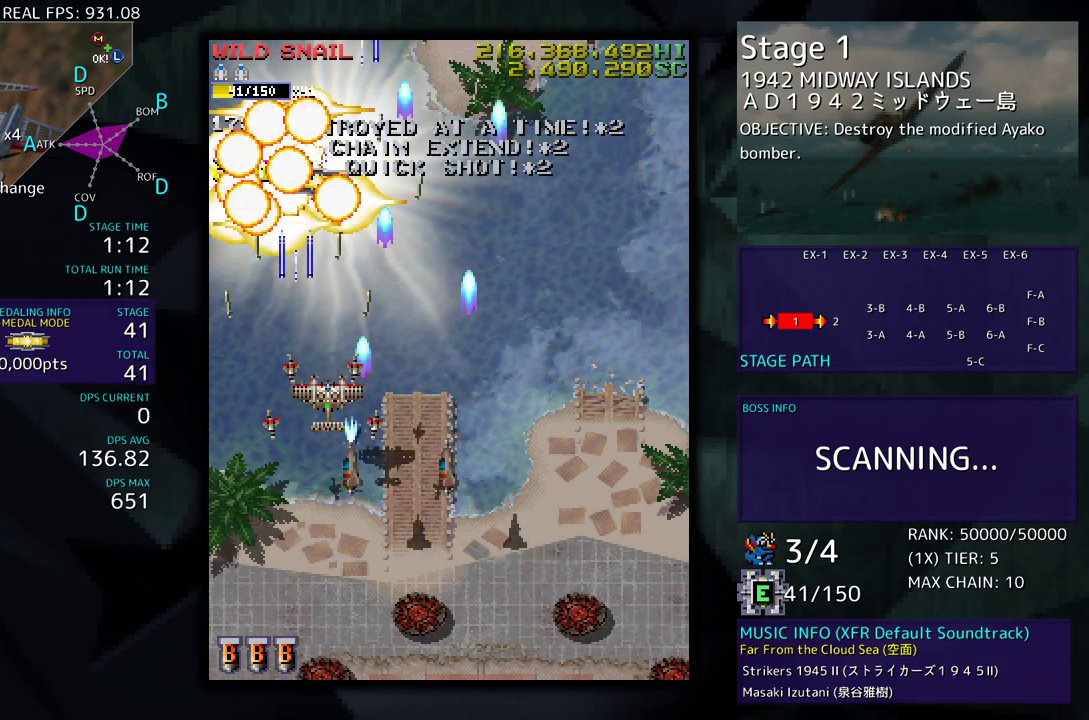
{"buttons": [], "events": [[283, "DPAD_DOWN", "up"], [283, "DPAD_RIGHT", "up"]]}
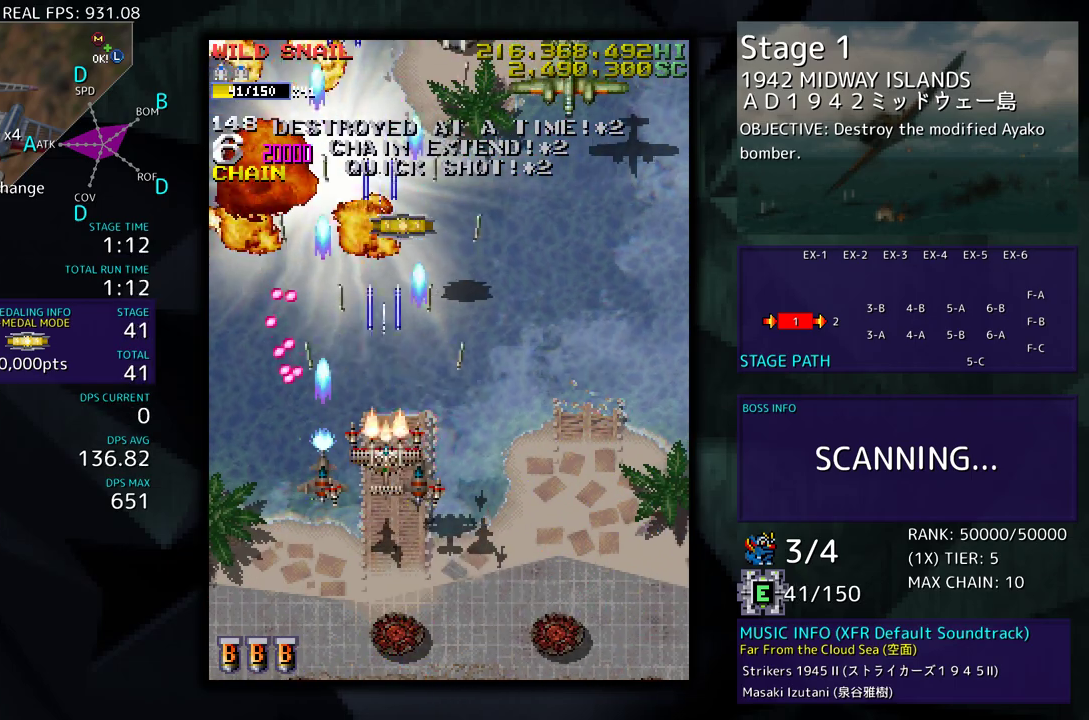
{"buttons": [], "events": [[150, "DPAD_RIGHT", "down"], [200, "DPAD_UP", "down"], [383, "DPAD_RIGHT", "up"], [417, "DPAD_UP", "up"]]}